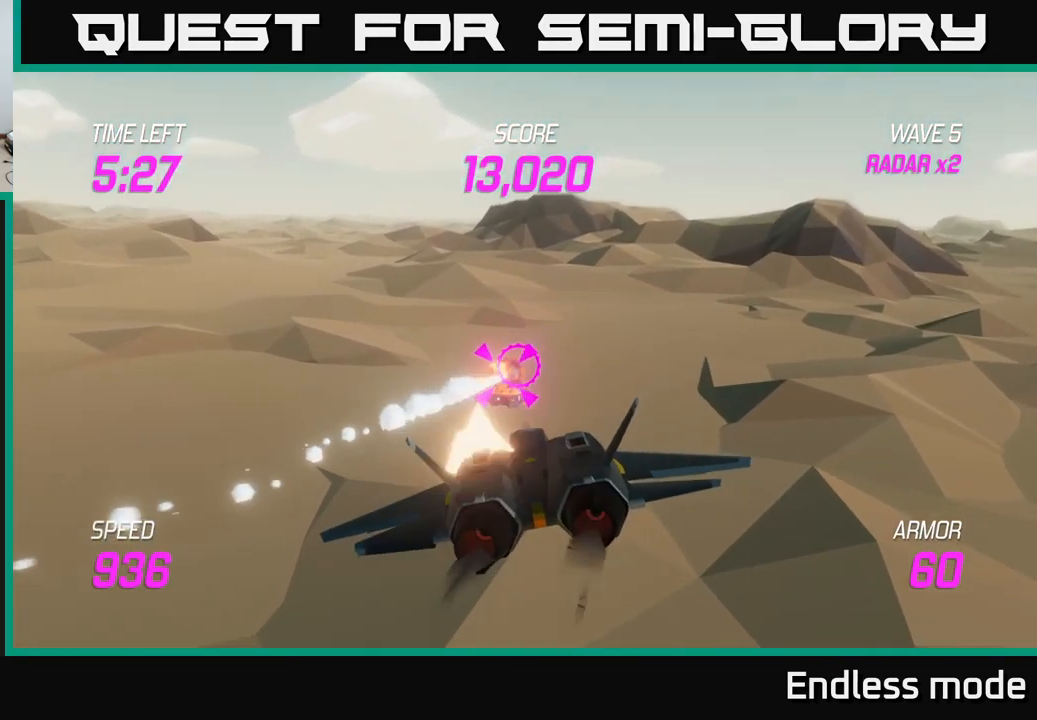
Gameplay with a controller (Xbox layout); each line is a JSON object with the inputs held at the frame after it. "events" lists button and stick changes between this image and that frame as [ms after this image, input, new state], when the widget could be followed in between.
{"buttons": [], "left_stick": "left", "right_stick": "center", "events": [[34, "R2", "up"], [100, "R2", "down"], [217, "R2", "up"], [300, "left_stick", "down-left"], [317, "R2", "down"], [434, "R2", "up"], [434, "left_stick", "left"]]}
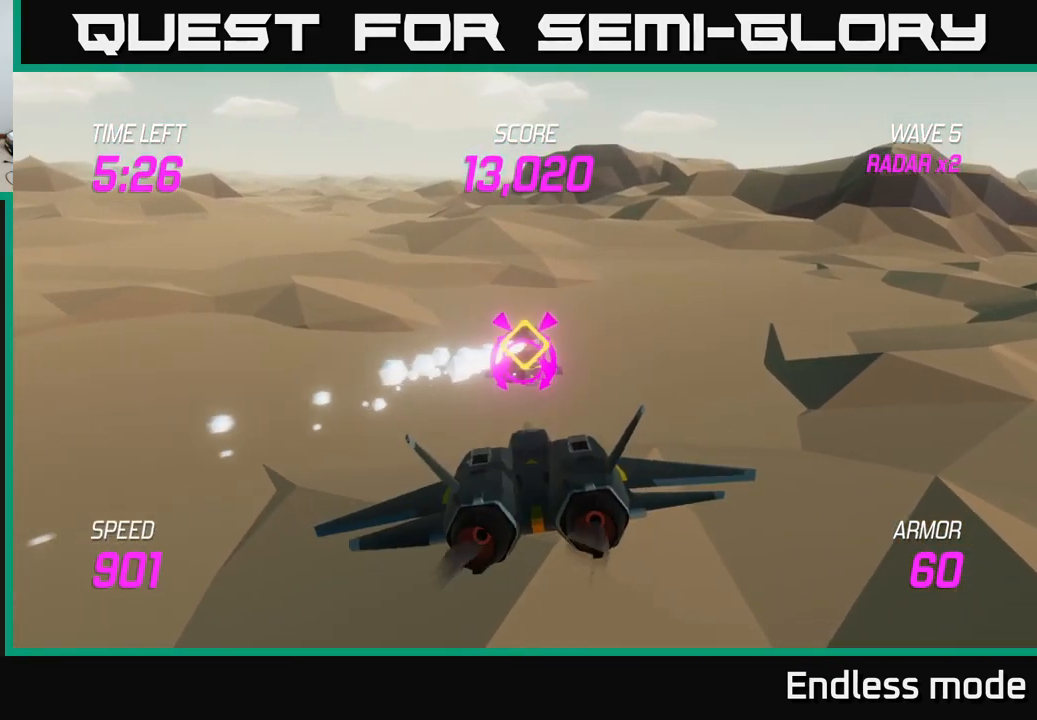
{"buttons": [], "left_stick": "up-left", "right_stick": "center", "events": [[134, "left_stick", "up-left"]]}
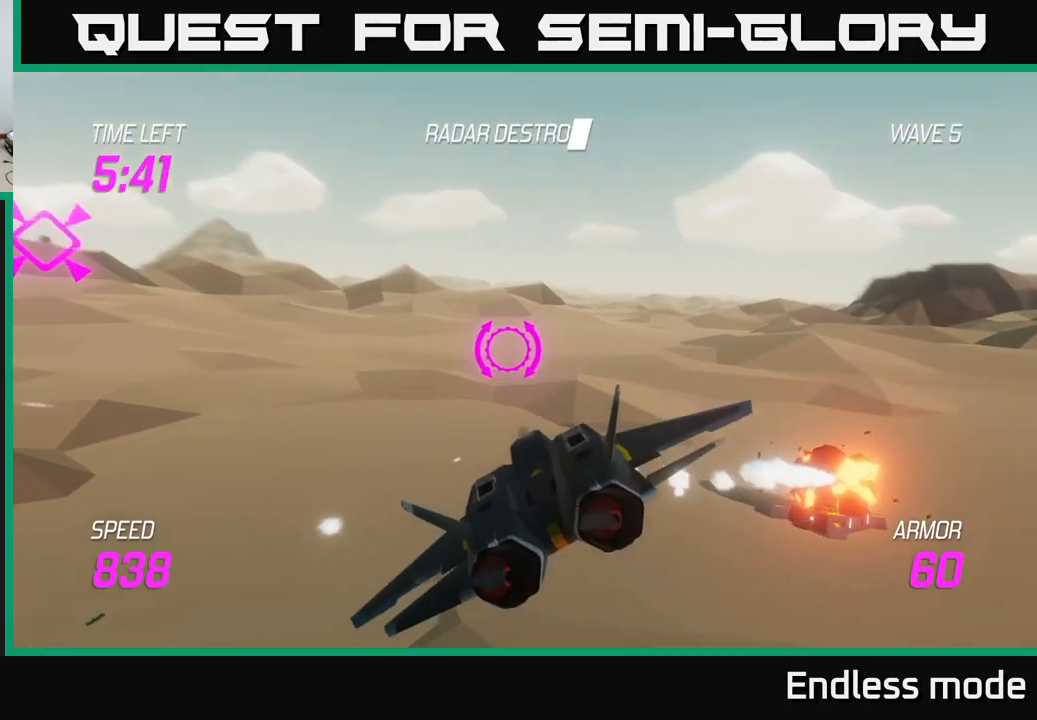
{"buttons": ["L2"], "left_stick": "up-left", "right_stick": "center", "events": [[133, "L2", "down"]]}
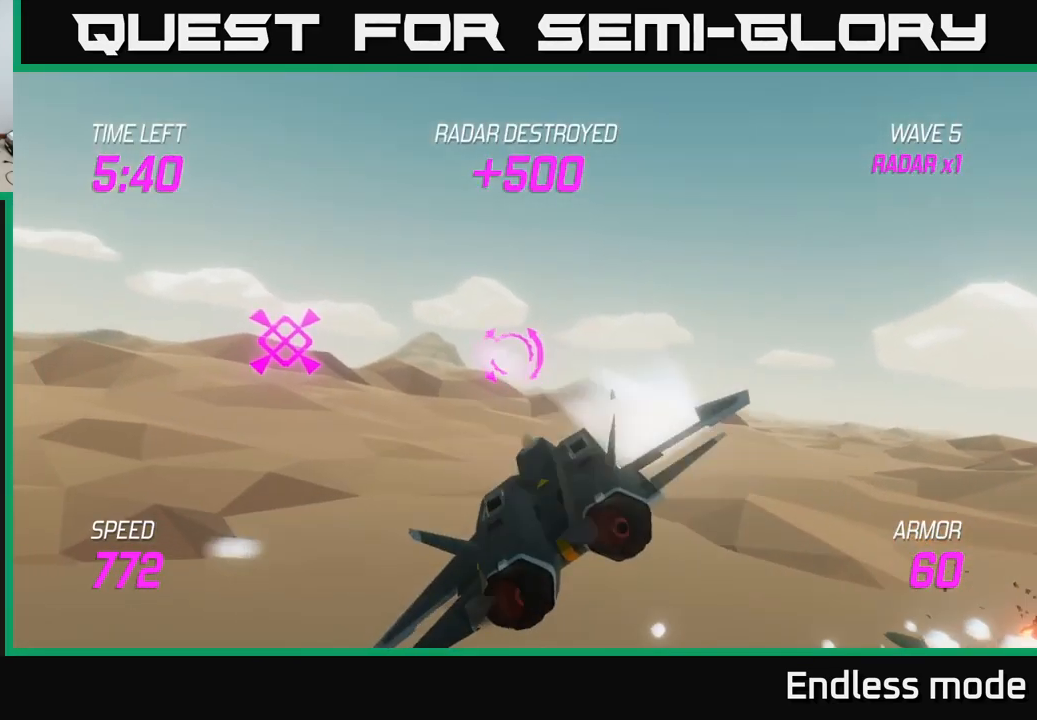
{"buttons": ["L2"], "left_stick": "center", "right_stick": "center", "events": [[333, "left_stick", "center"]]}
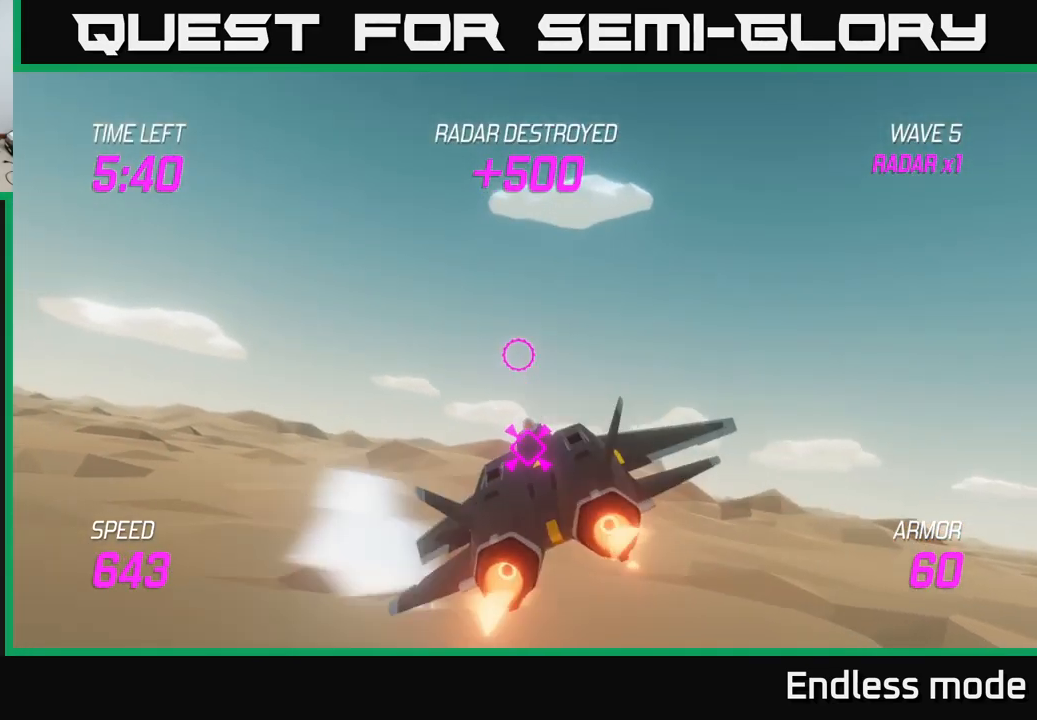
{"buttons": ["L2"], "left_stick": "down", "right_stick": "center", "events": [[450, "left_stick", "down"]]}
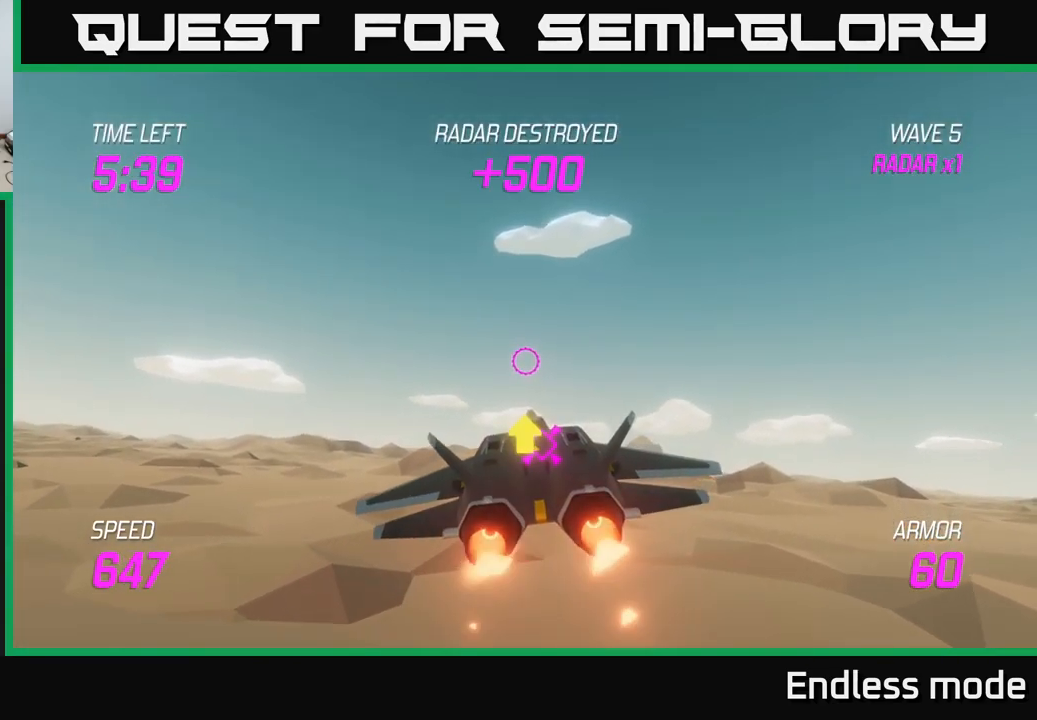
{"buttons": ["L2"], "left_stick": "center", "right_stick": "center", "events": [[466, "left_stick", "center"]]}
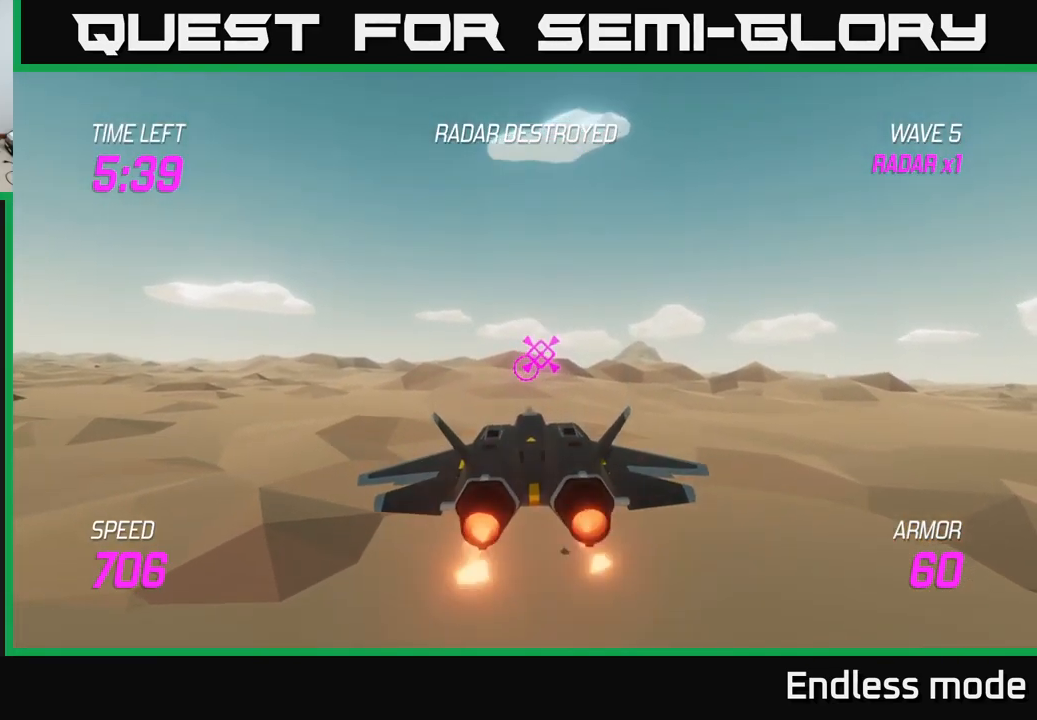
{"buttons": ["L2"], "left_stick": "center", "right_stick": "center", "events": [[183, "left_stick", "up"], [366, "left_stick", "center"]]}
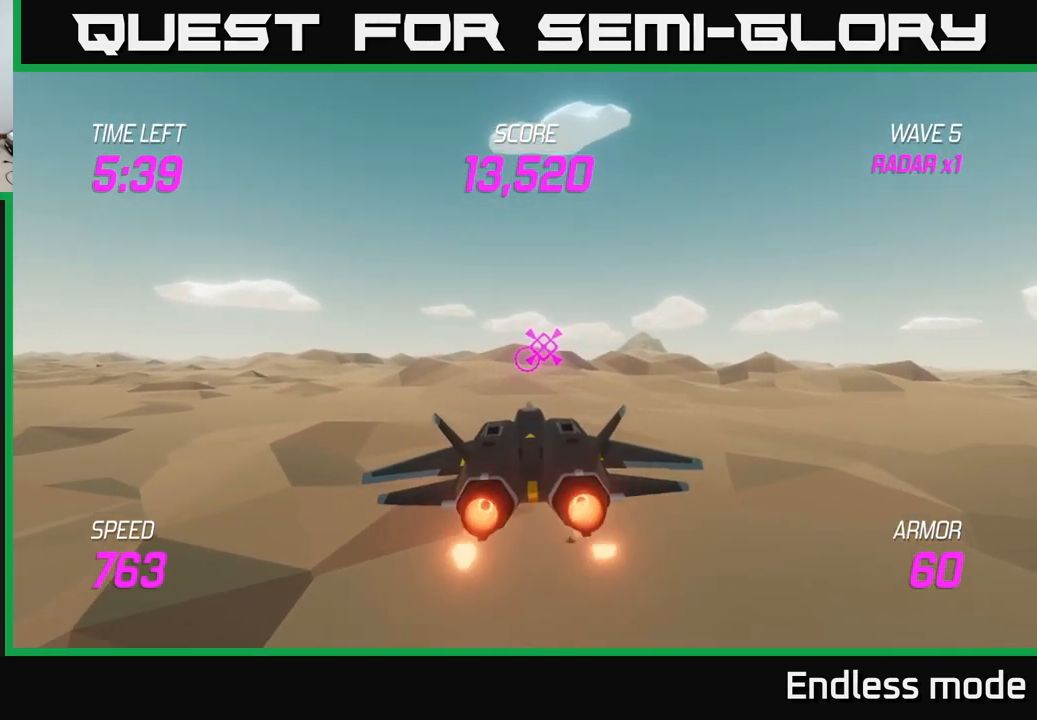
{"buttons": ["L2"], "left_stick": "center", "right_stick": "center", "events": []}
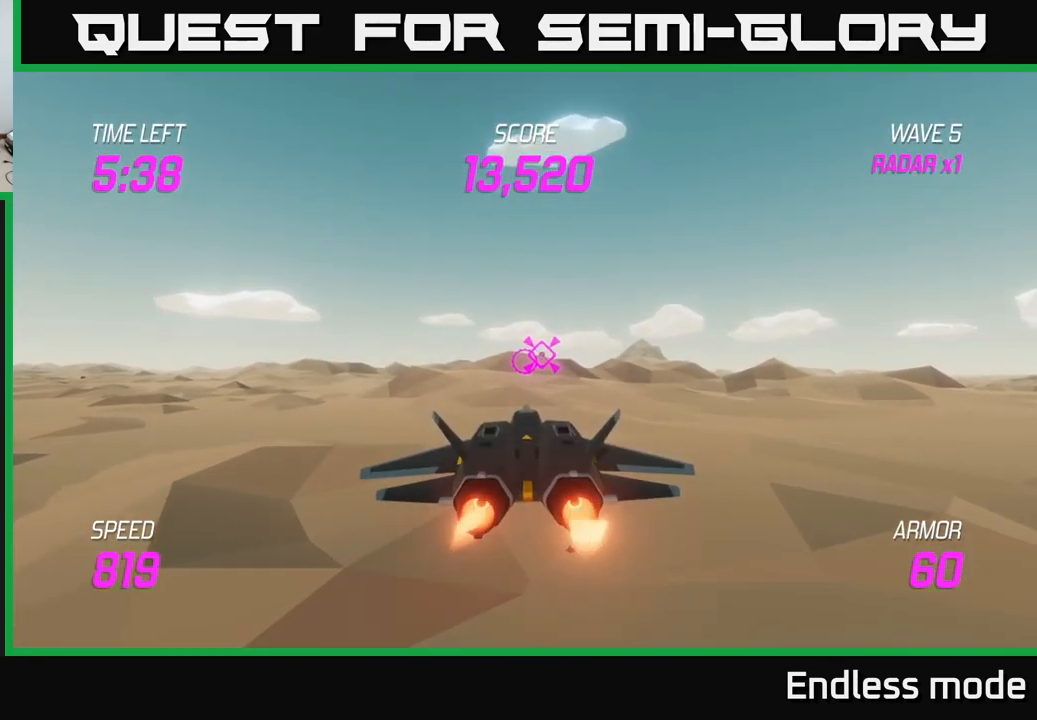
{"buttons": ["L2"], "left_stick": "center", "right_stick": "center", "events": [[33, "left_stick", "right"], [183, "left_stick", "center"]]}
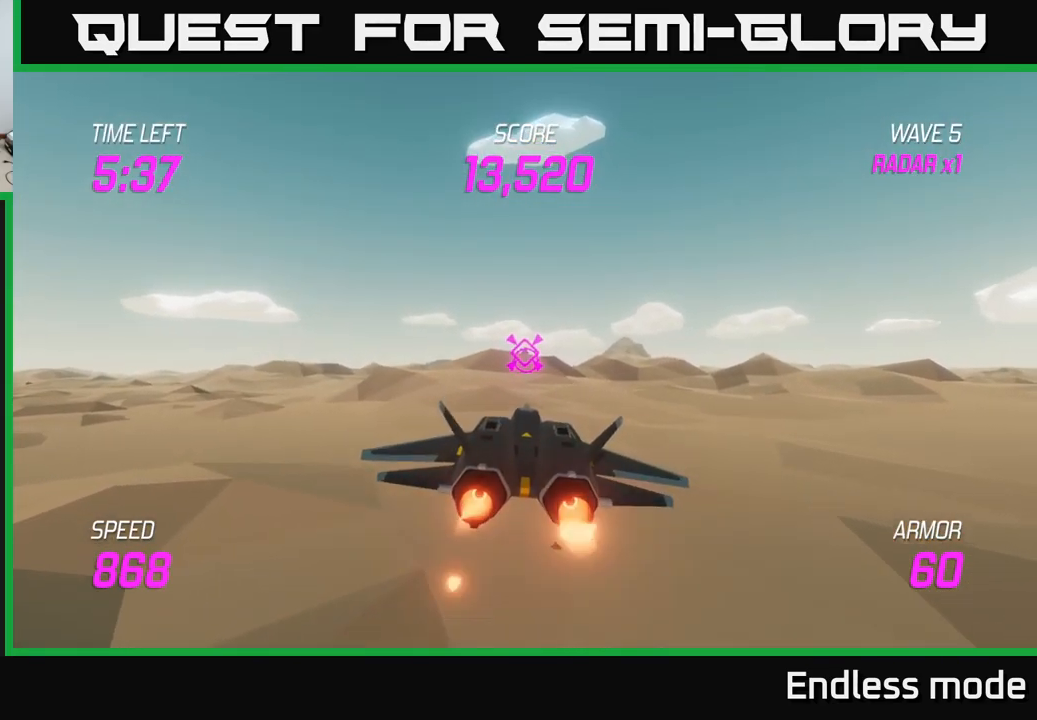
{"buttons": ["L2"], "left_stick": "center", "right_stick": "center", "events": [[233, "left_stick", "right"], [350, "left_stick", "center"]]}
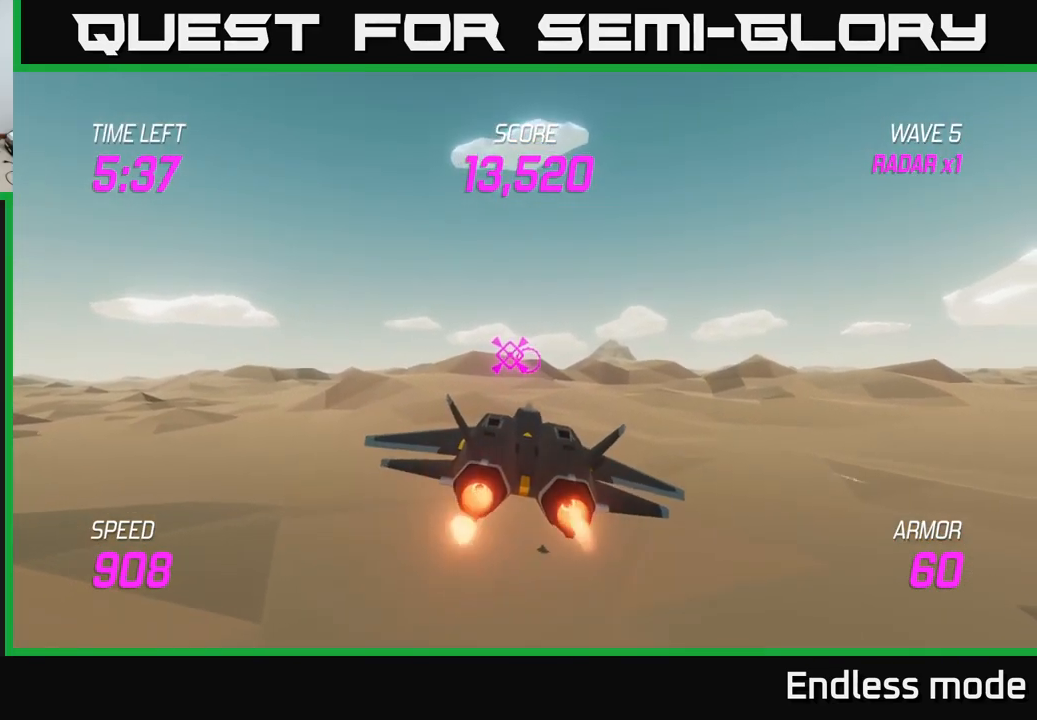
{"buttons": ["L2"], "left_stick": "up-right", "right_stick": "center", "events": [[16, "left_stick", "up"], [450, "left_stick", "up-right"]]}
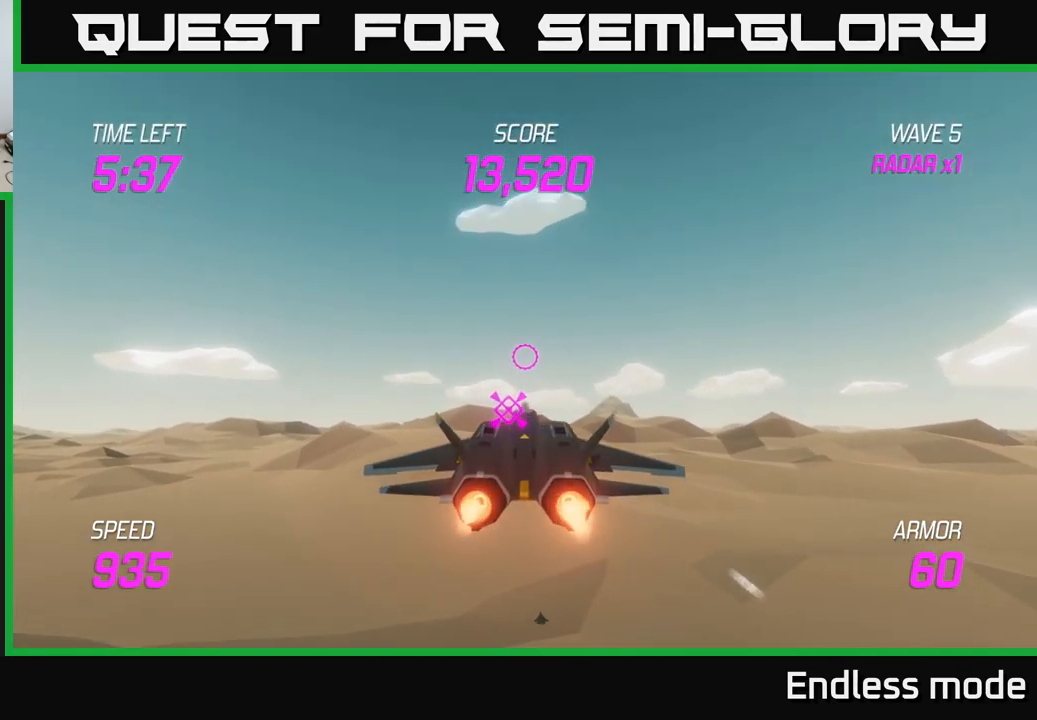
{"buttons": ["L2"], "left_stick": "center", "right_stick": "center", "events": [[33, "left_stick", "right"], [116, "left_stick", "down-right"], [267, "left_stick", "center"]]}
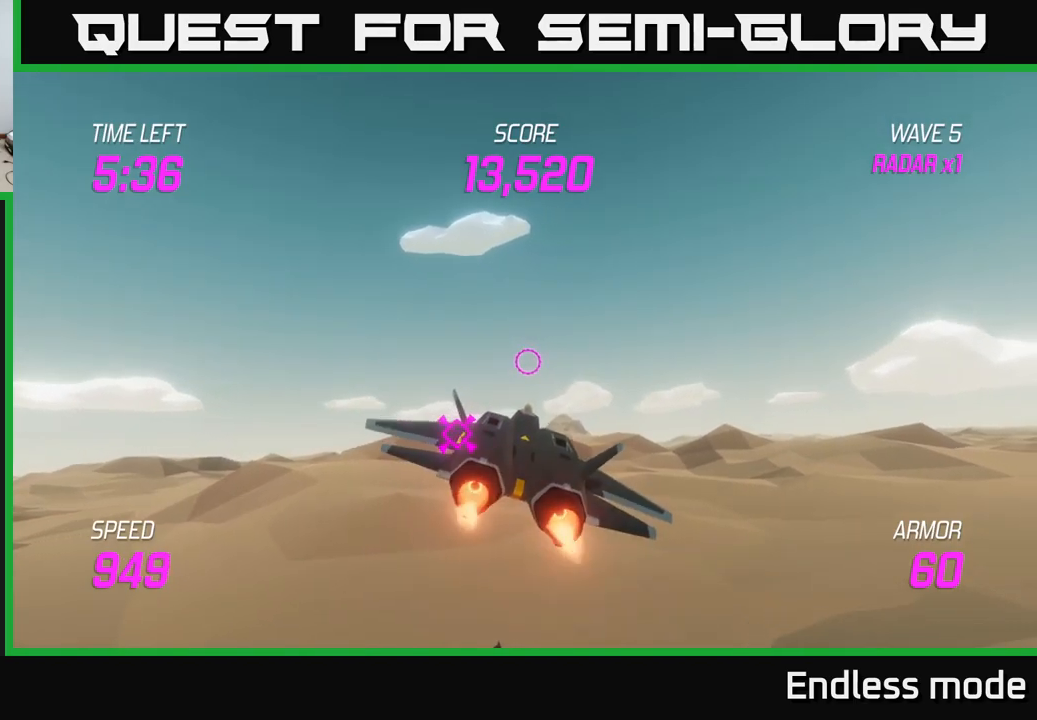
{"buttons": ["L2"], "left_stick": "center", "right_stick": "center", "events": []}
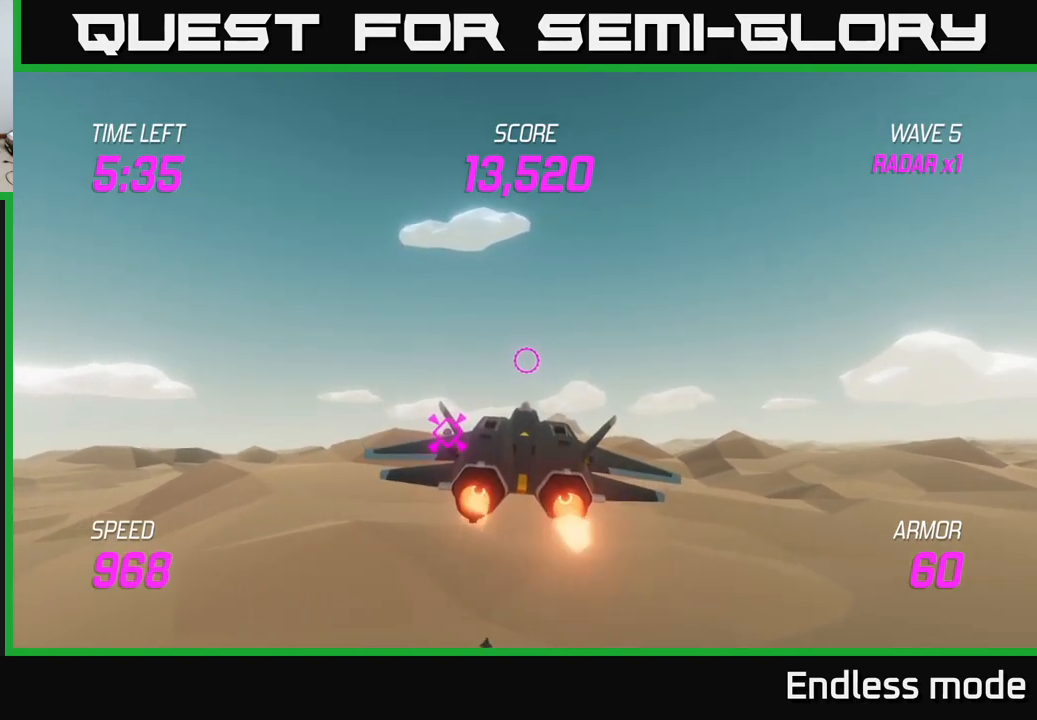
{"buttons": ["L2"], "left_stick": "center", "right_stick": "center", "events": []}
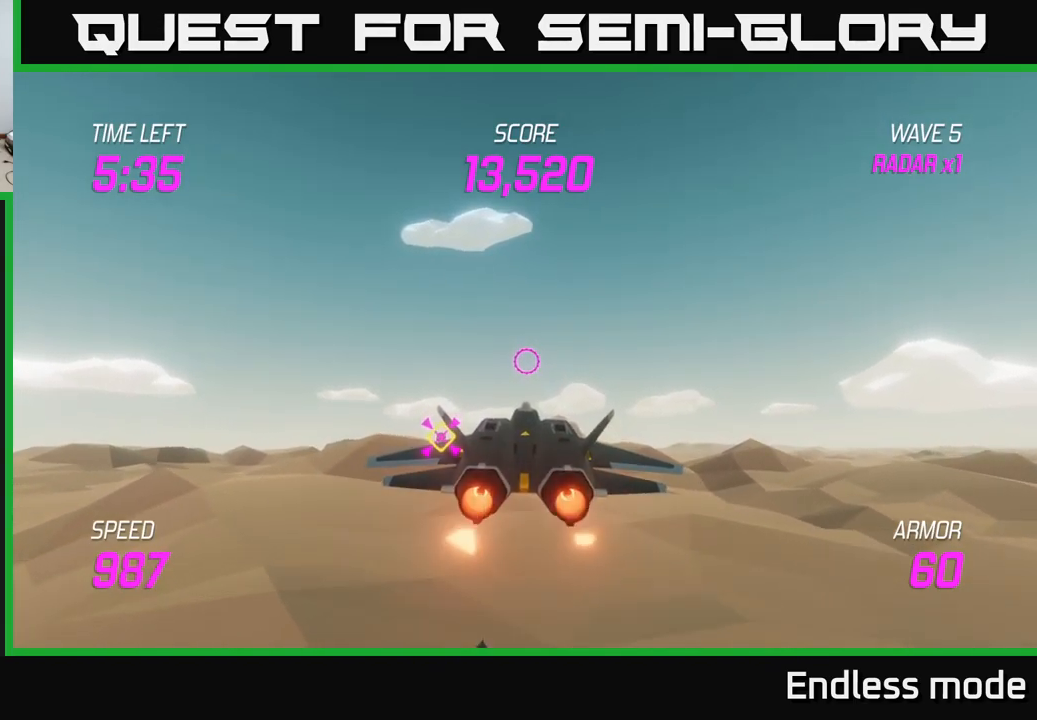
{"buttons": ["L2"], "left_stick": "left", "right_stick": "center", "events": [[450, "left_stick", "down-left"], [500, "left_stick", "left"]]}
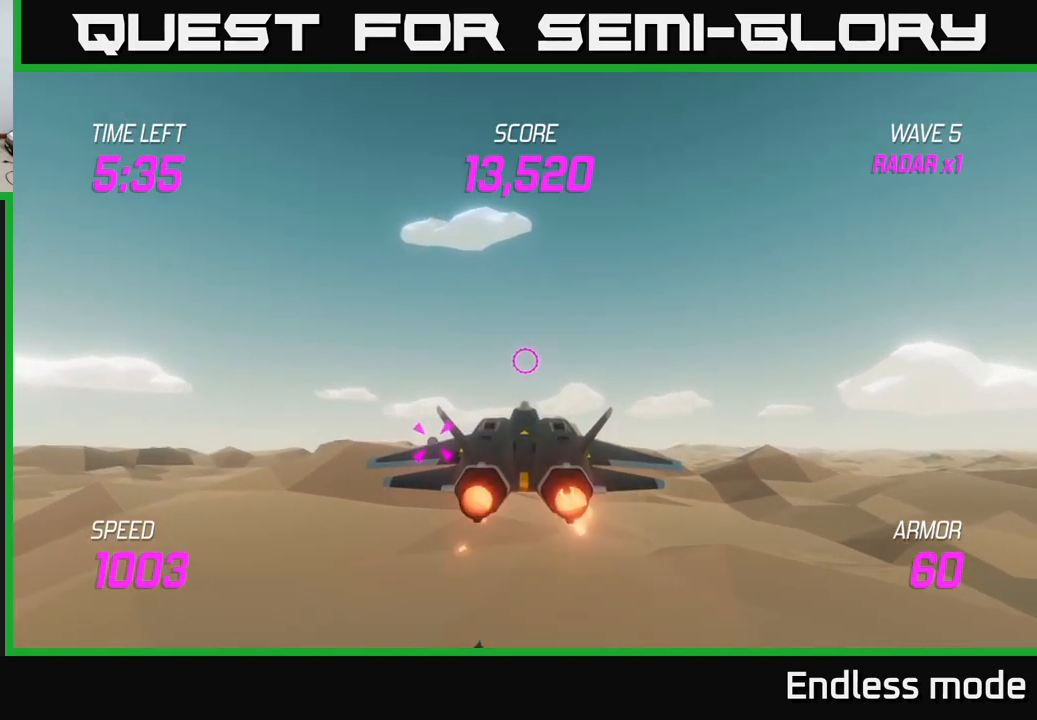
{"buttons": ["L2"], "left_stick": "up-left", "right_stick": "center", "events": [[133, "left_stick", "up-left"]]}
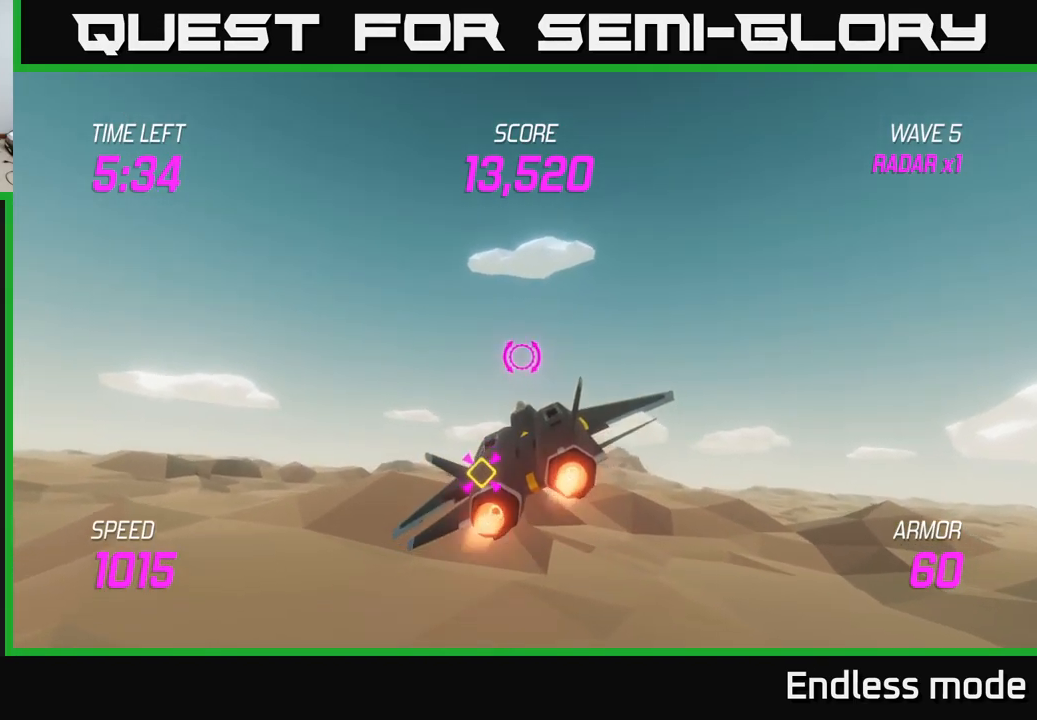
{"buttons": ["L2"], "left_stick": "center", "right_stick": "center", "events": [[83, "left_stick", "left"], [250, "left_stick", "down-left"], [450, "left_stick", "center"]]}
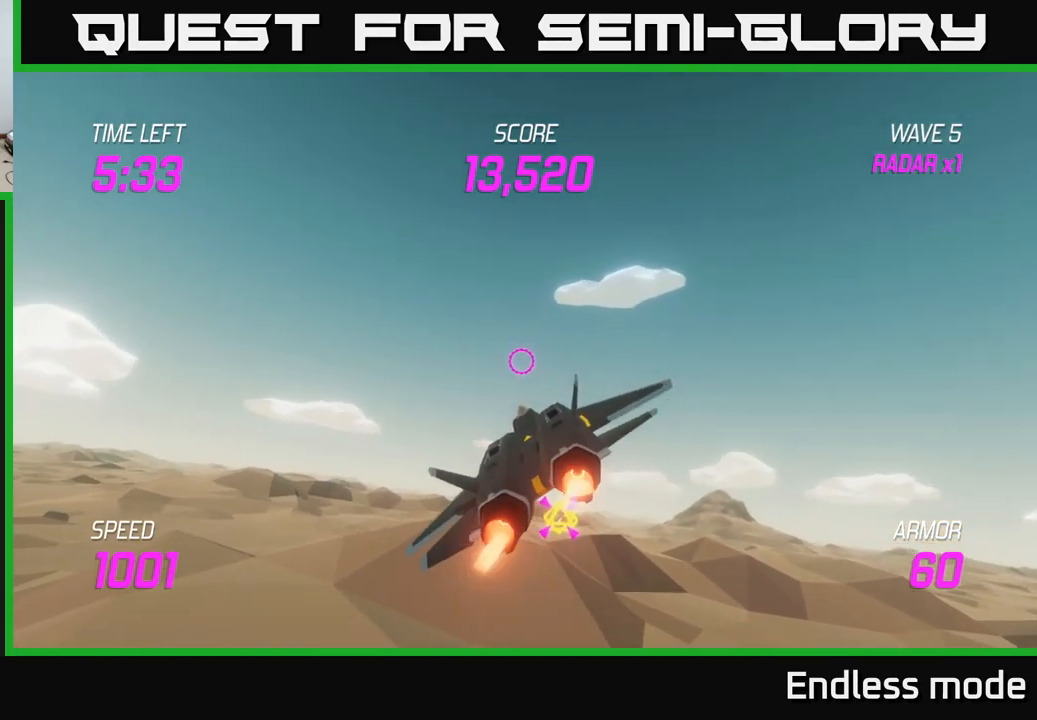
{"buttons": ["L2", "R2"], "left_stick": "down-left", "right_stick": "center", "events": [[50, "R2", "down"], [83, "left_stick", "down"], [150, "R2", "up"], [283, "R2", "down"], [367, "R2", "up"], [367, "left_stick", "center"], [450, "left_stick", "down-left"], [500, "R2", "down"]]}
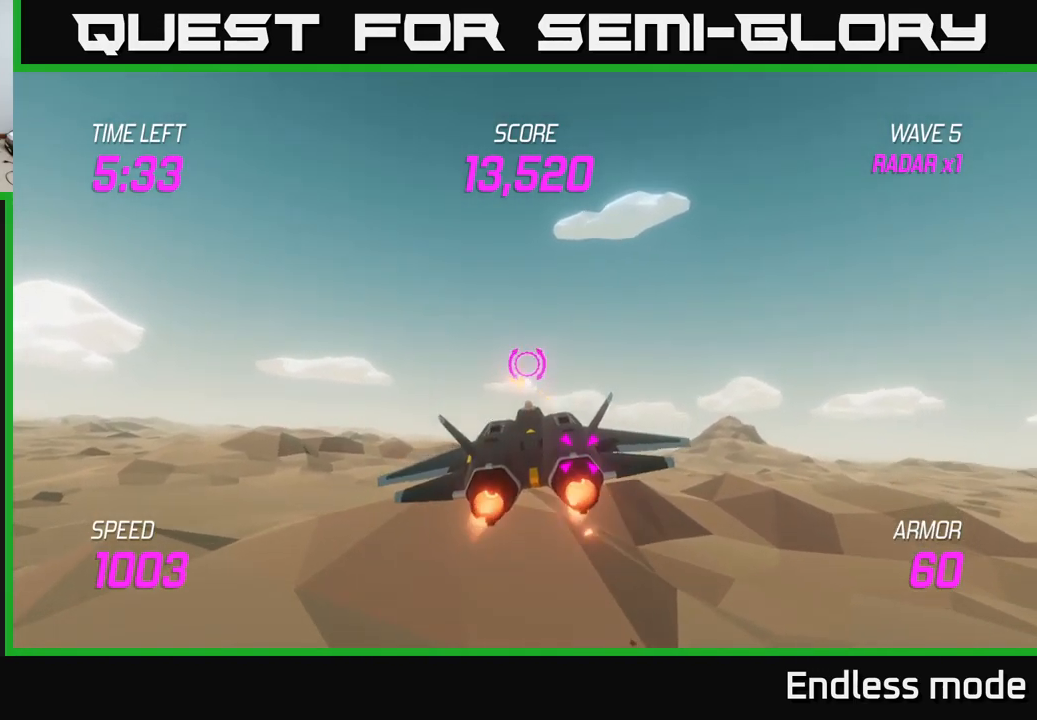
{"buttons": ["L2"], "left_stick": "down-right", "right_stick": "center", "events": [[33, "R2", "up"], [383, "left_stick", "down-right"]]}
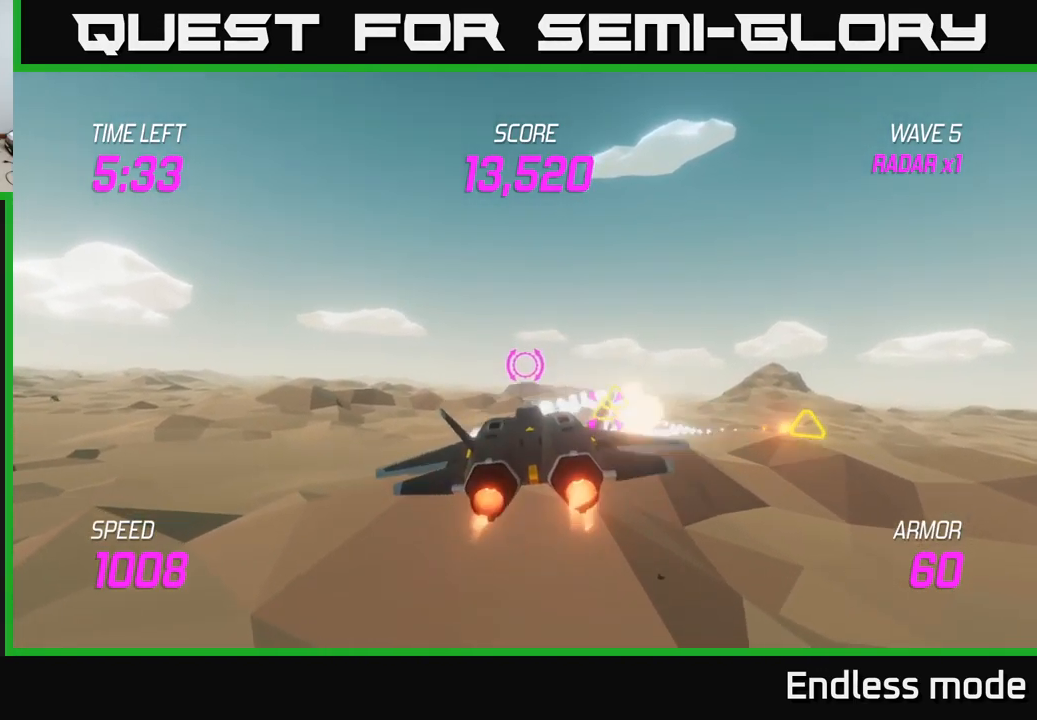
{"buttons": [], "left_stick": "center", "right_stick": "center", "events": [[50, "L2", "up"], [167, "R2", "down"], [233, "left_stick", "center"], [267, "R2", "up"], [333, "R2", "down"], [467, "R2", "up"]]}
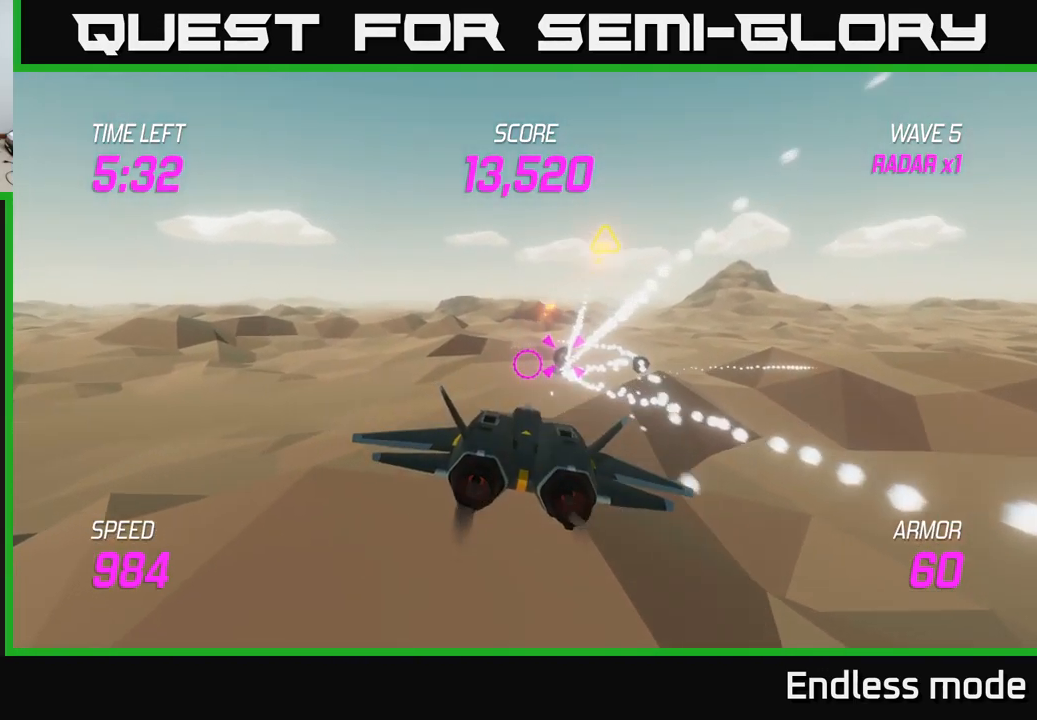
{"buttons": ["R2"], "left_stick": "center", "right_stick": "center", "events": [[50, "R2", "down"], [133, "R2", "up"], [233, "left_stick", "right"], [250, "R2", "down"], [350, "R2", "up"], [383, "left_stick", "center"], [433, "R2", "down"]]}
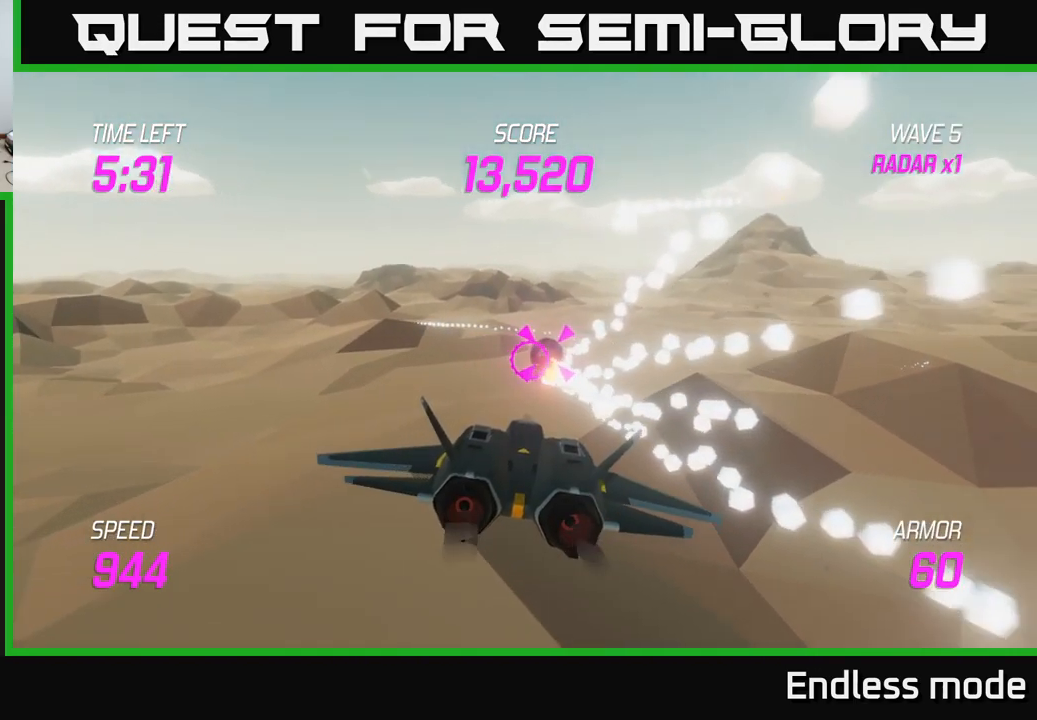
{"buttons": [], "left_stick": "center", "right_stick": "center", "events": [[50, "R2", "up"], [167, "R2", "down"], [249, "R2", "up"], [349, "R2", "down"], [433, "R2", "up"]]}
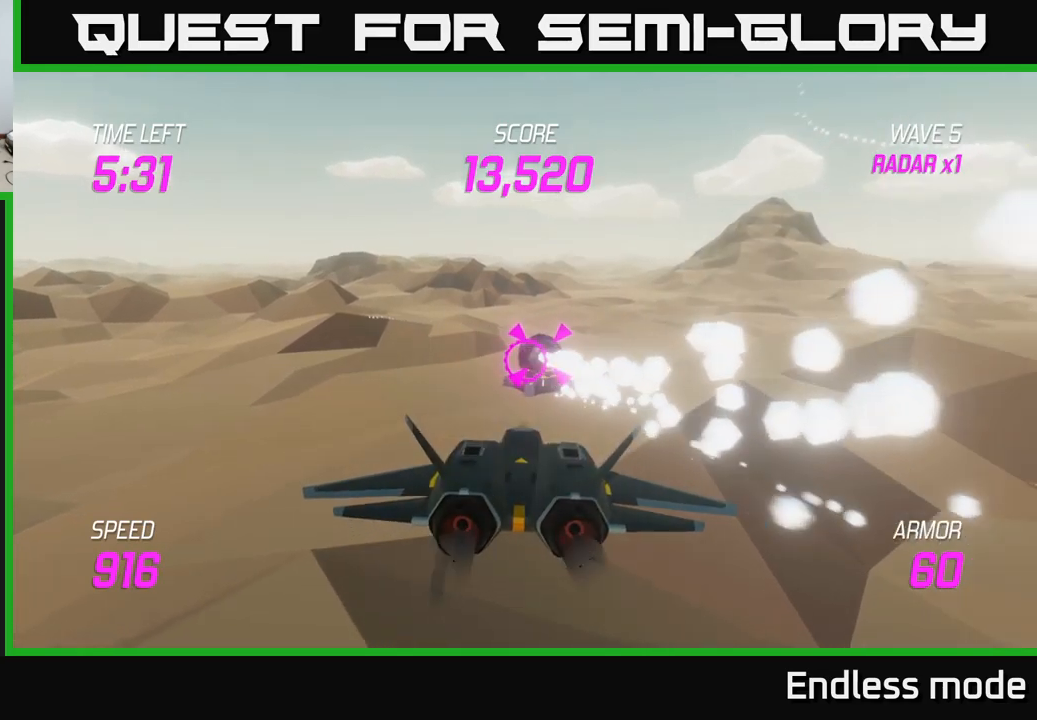
{"buttons": ["R2"], "left_stick": "center", "right_stick": "center", "events": [[34, "R2", "down"], [34, "left_stick", "up"], [134, "R2", "up"], [134, "left_stick", "center"], [234, "R2", "down"], [350, "R2", "up"], [350, "left_stick", "down-right"], [434, "R2", "down"], [450, "left_stick", "center"]]}
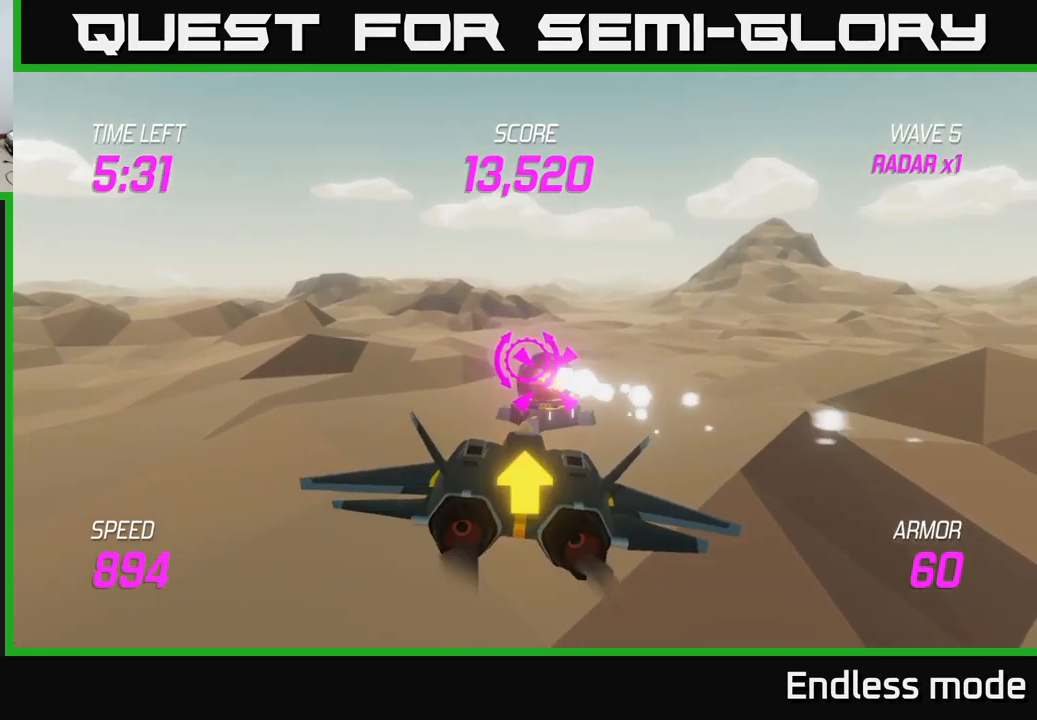
{"buttons": [], "left_stick": "up", "right_stick": "center", "events": [[50, "R2", "up"], [134, "R2", "down"], [200, "R2", "up"], [317, "R2", "down"], [434, "R2", "up"], [450, "left_stick", "up"]]}
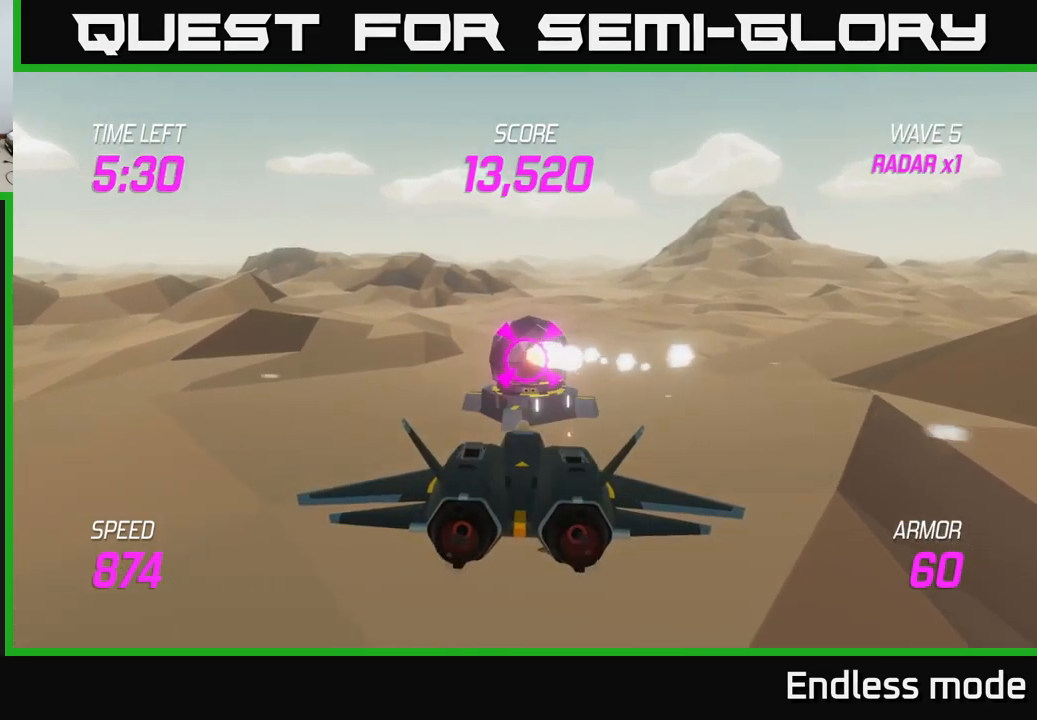
{"buttons": [], "left_stick": "left", "right_stick": "center", "events": [[34, "left_stick", "up-left"], [334, "left_stick", "center"], [384, "left_stick", "left"]]}
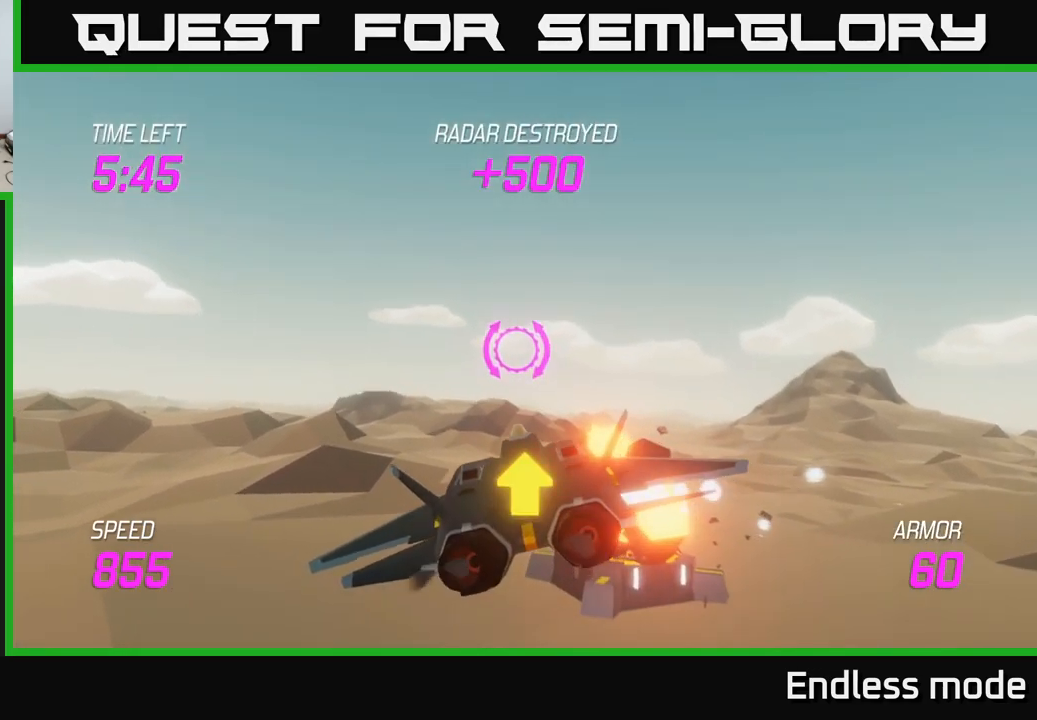
{"buttons": ["L2"], "left_stick": "left", "right_stick": "center", "events": [[334, "L2", "down"]]}
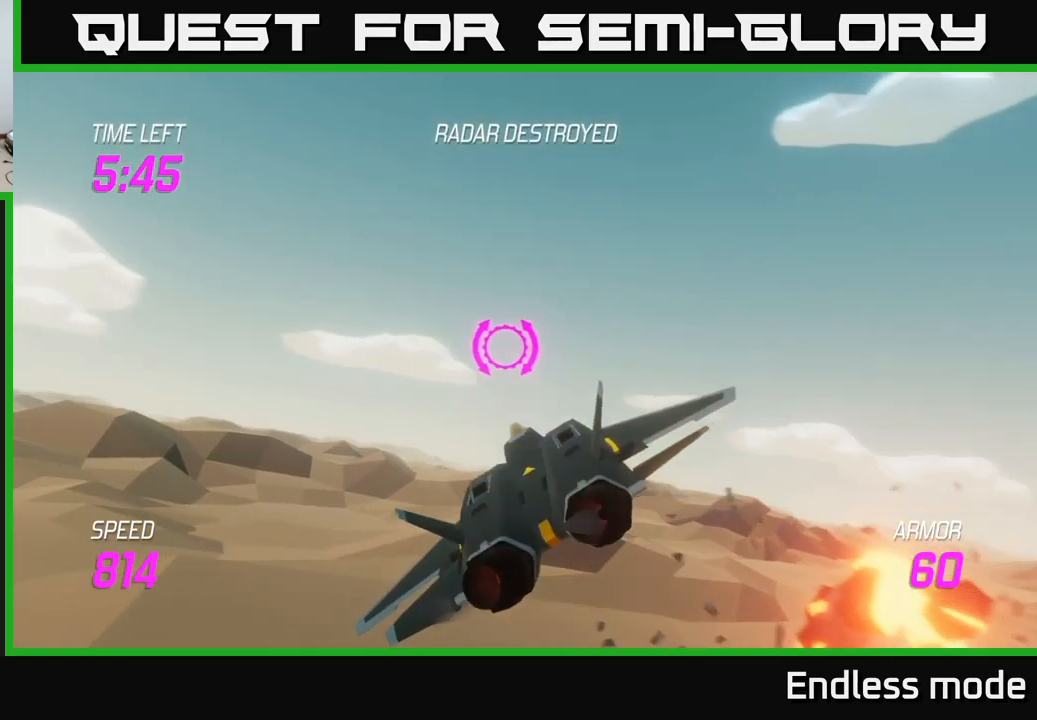
{"buttons": ["L2"], "left_stick": "left", "right_stick": "center", "events": []}
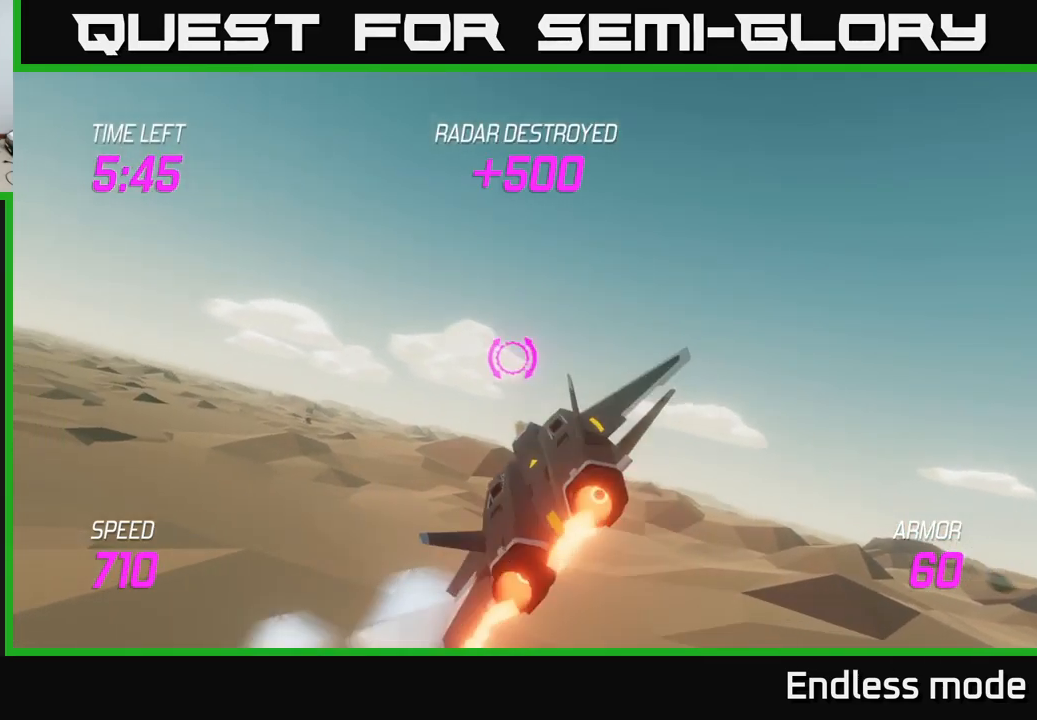
{"buttons": ["L2"], "left_stick": "down-left", "right_stick": "center", "events": [[84, "left_stick", "down-left"]]}
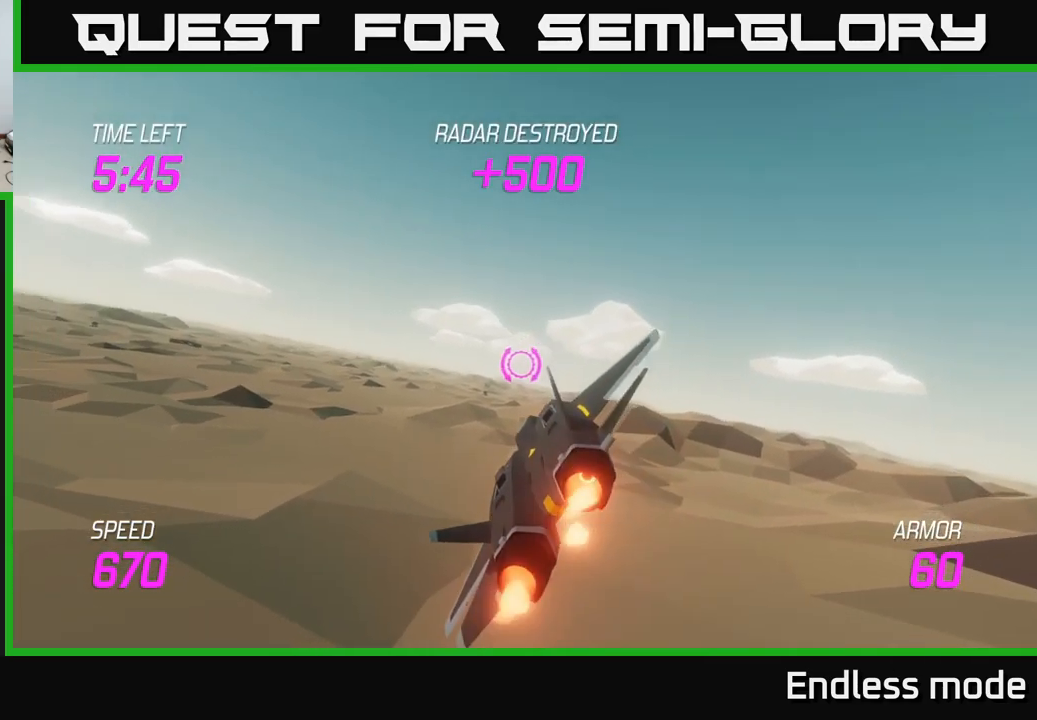
{"buttons": ["L2"], "left_stick": "down-left", "right_stick": "center", "events": []}
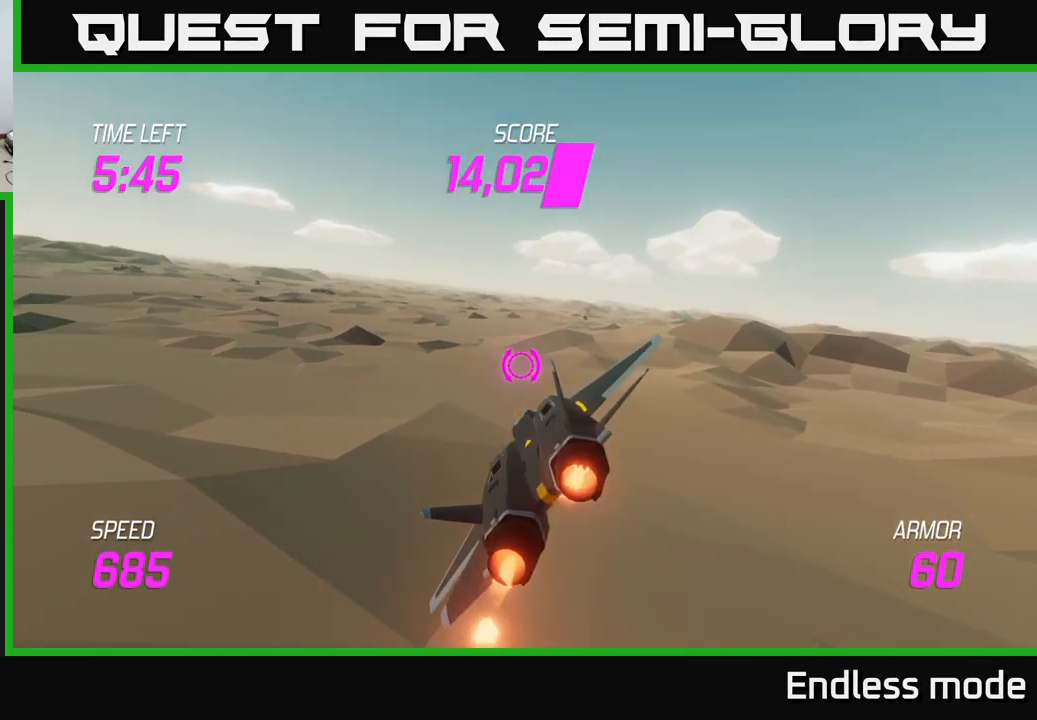
{"buttons": ["L2"], "left_stick": "up-left", "right_stick": "center", "events": [[450, "left_stick", "up-left"]]}